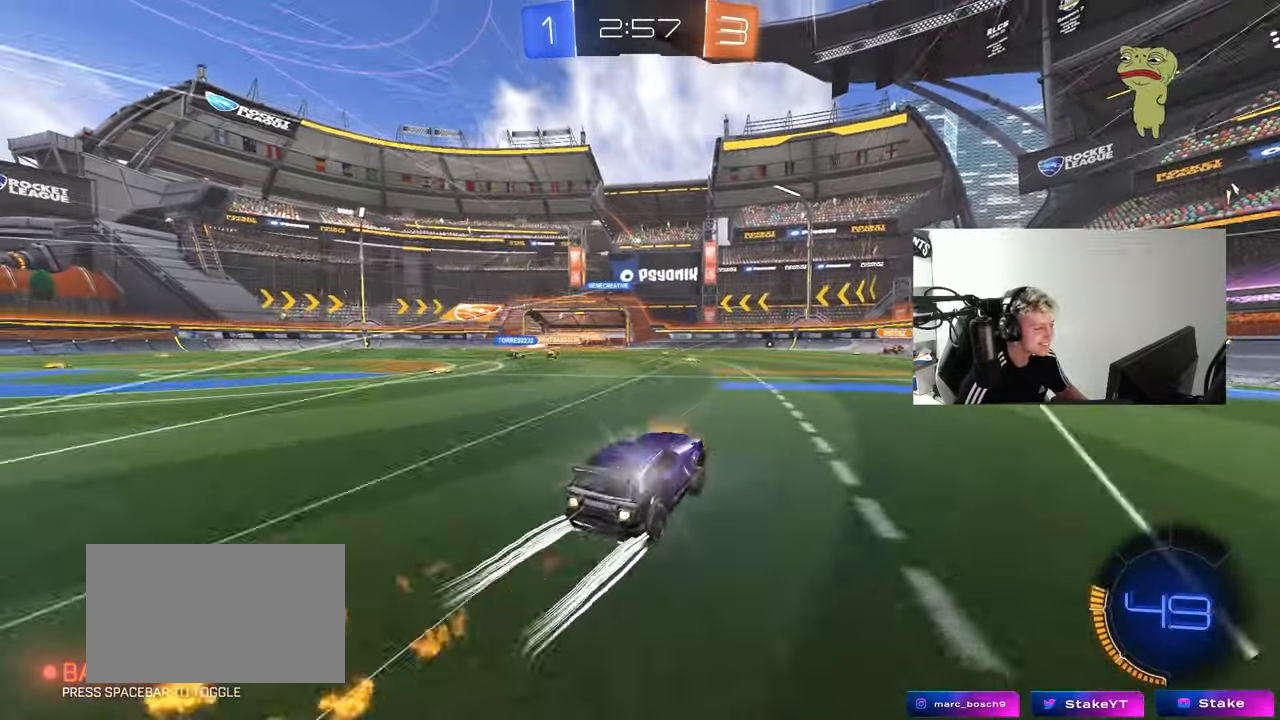
Gameplay with keyboard and mouse; each line is a JSON object with the keys and mouse buttons held at the frame after it. "events" lists presses ("down") and releases ("up") of "1", "2", "3", "4", "5", "a", "alt", "c", "caps_lock", "ctrl", "d", "e", "f", "g", "q", "r", "s", "shift", "space", "t", "tab", "v", "w", "x", "z", "mouse_left", "mouse_wheel" and "mouse_right" between this image and that frame as [ms after this image, input, new state], when the widget could be followed in between. "mouse_left", "mouse_wheel", "mouse_right" = the "left", "wheel", "right" buttons of the "mouse" list. No other keys are recorded. "wheel" means that the mouse wheel is clicked or scrolled. "mouse_move" is the direction in which the mouse moves at that frame (one of eight, or "still"), when it could be read.
{"keys": [], "mouse": [], "mouse_move": "still", "events": [[17, "mouse_left", "up"], [67, "w", "down"], [100, "a", "down"], [250, "a", "up"], [300, "w", "up"]]}
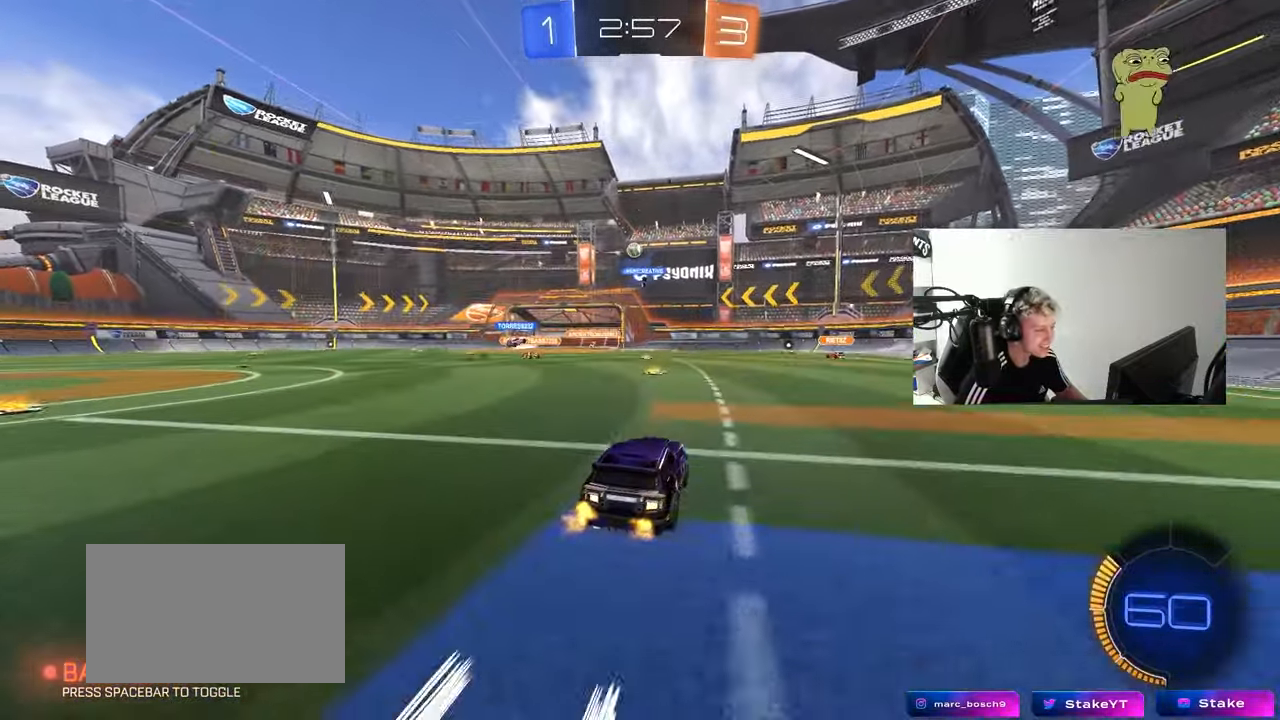
{"keys": [], "mouse": [], "mouse_move": "still", "events": [[267, "a", "down"], [400, "a", "up"]]}
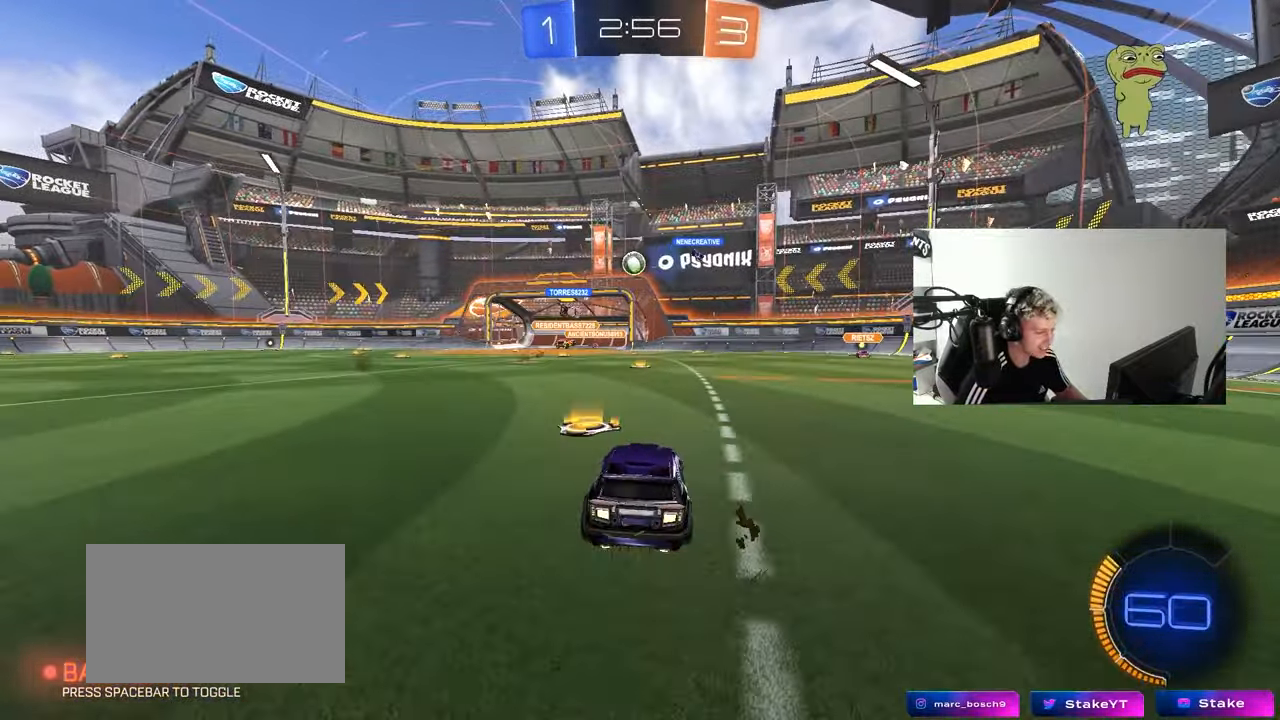
{"keys": [], "mouse": [], "mouse_move": "still", "events": [[83, "w", "down"], [233, "mouse_left", "down"], [333, "mouse_left", "up"], [417, "w", "up"]]}
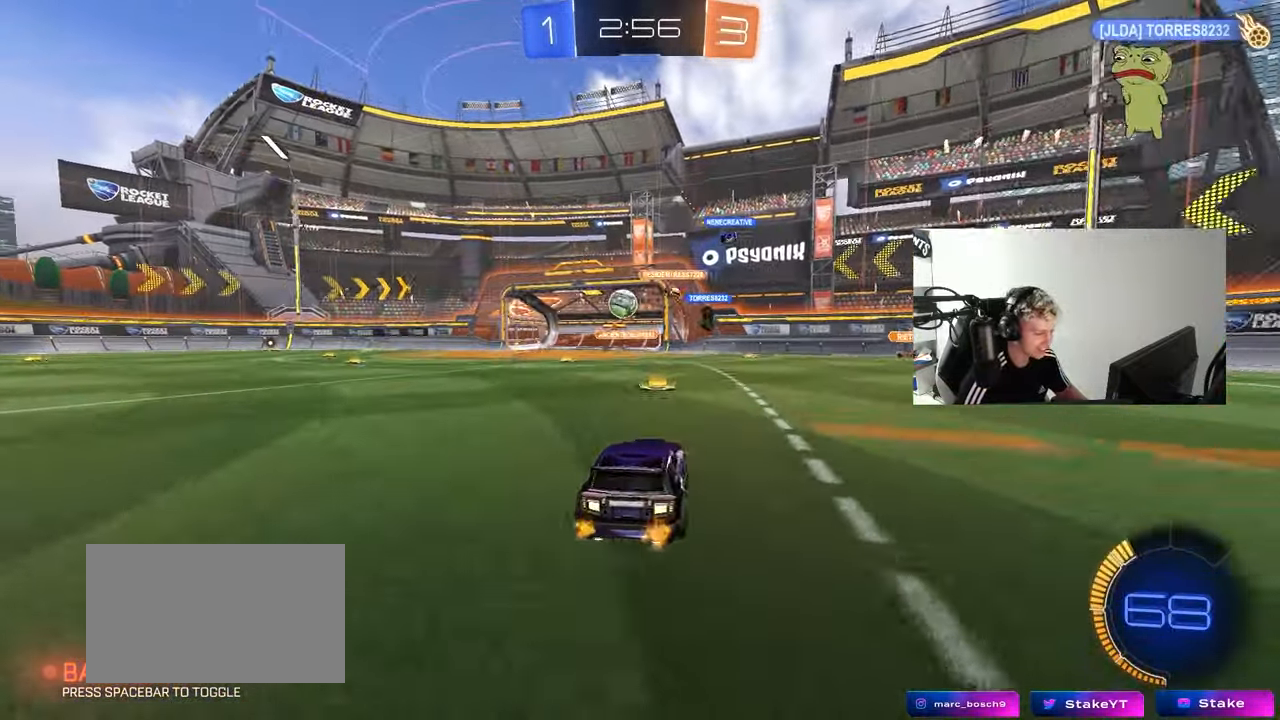
{"keys": ["a", "w"], "mouse": ["left"], "mouse_move": "still", "events": [[17, "a", "down"], [150, "mouse_left", "down"], [200, "a", "up"], [200, "w", "down"], [300, "a", "down"]]}
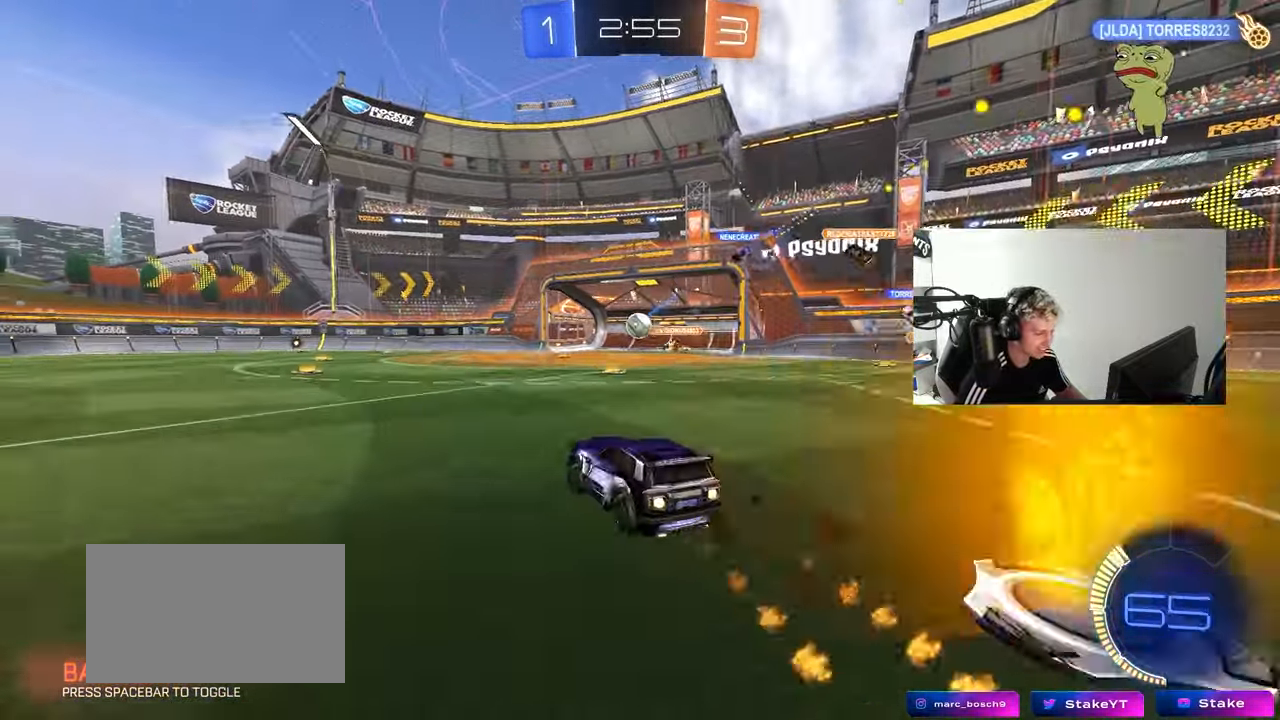
{"keys": ["a", "w"], "mouse": ["left"], "mouse_move": "still", "events": [[117, "a", "up"], [217, "d", "down"], [350, "d", "up"], [400, "a", "down"], [400, "mouse_left", "up"], [500, "mouse_left", "down"]]}
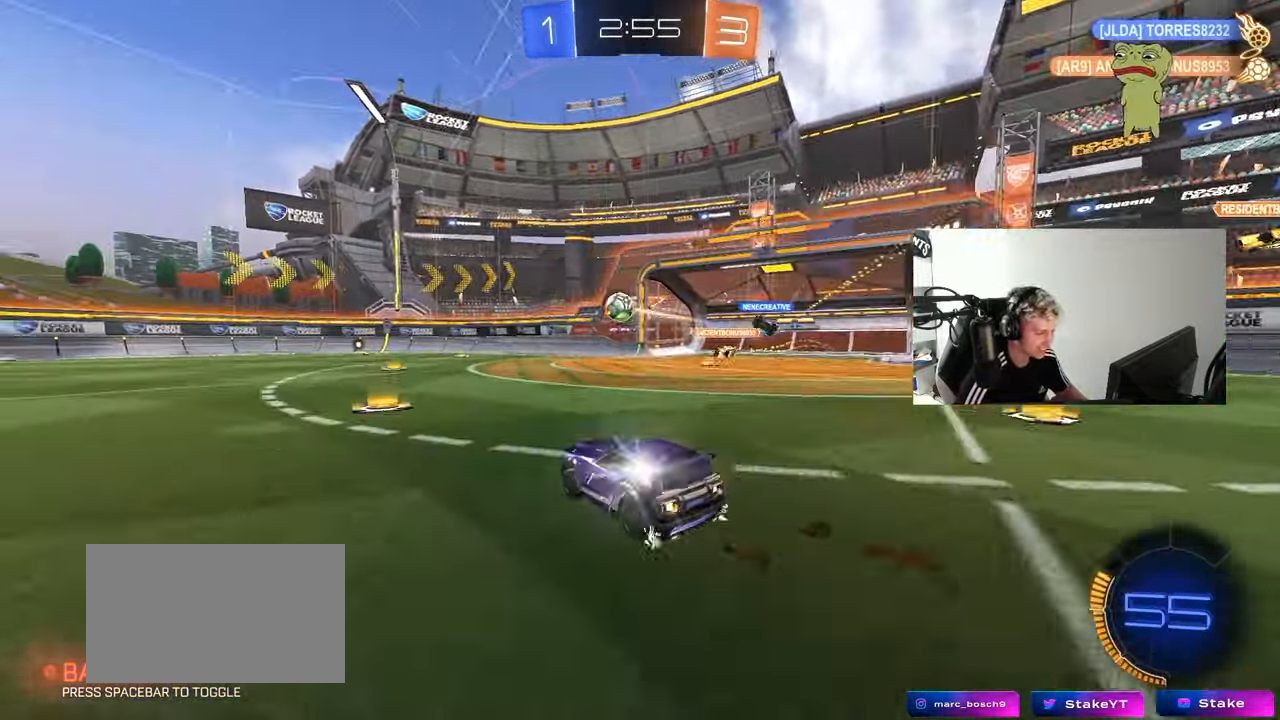
{"keys": ["w"], "mouse": [], "mouse_move": "still", "events": [[133, "a", "up"], [183, "a", "down"], [283, "mouse_left", "up"], [317, "a", "up"]]}
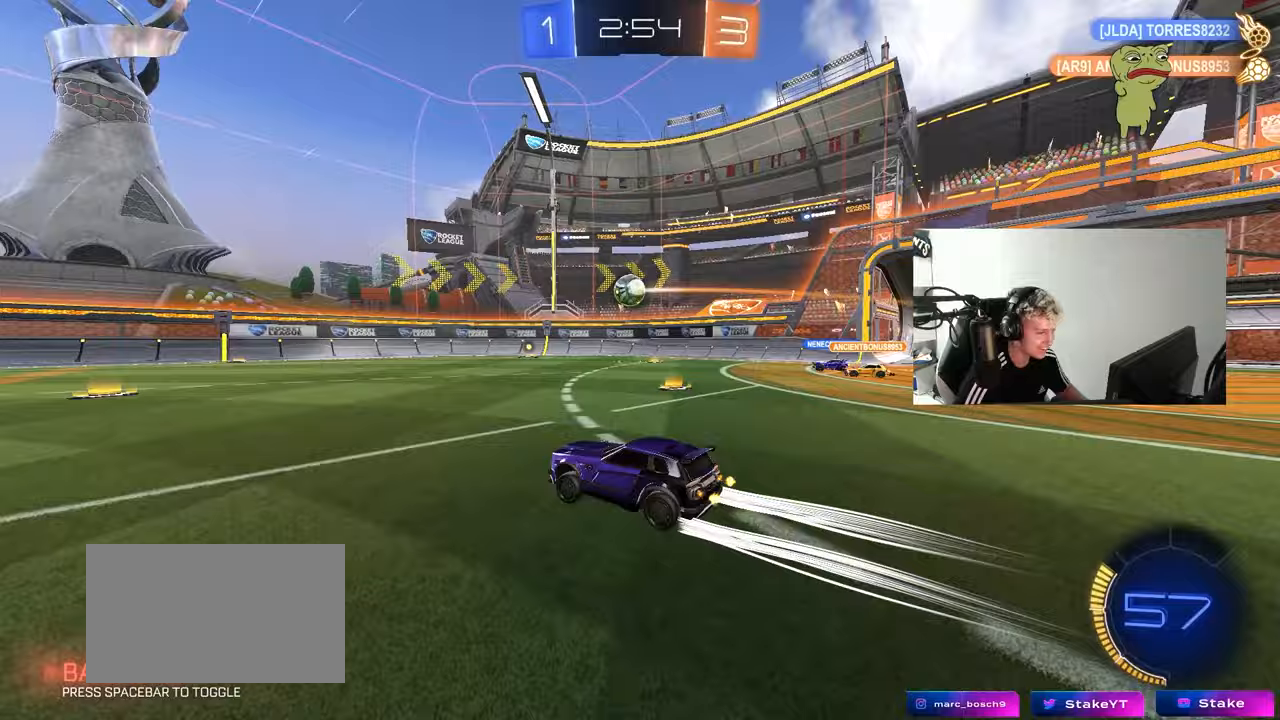
{"keys": ["w"], "mouse": [], "mouse_move": "still", "events": [[67, "a", "down"], [250, "a", "up"], [300, "d", "down"], [433, "d", "up"]]}
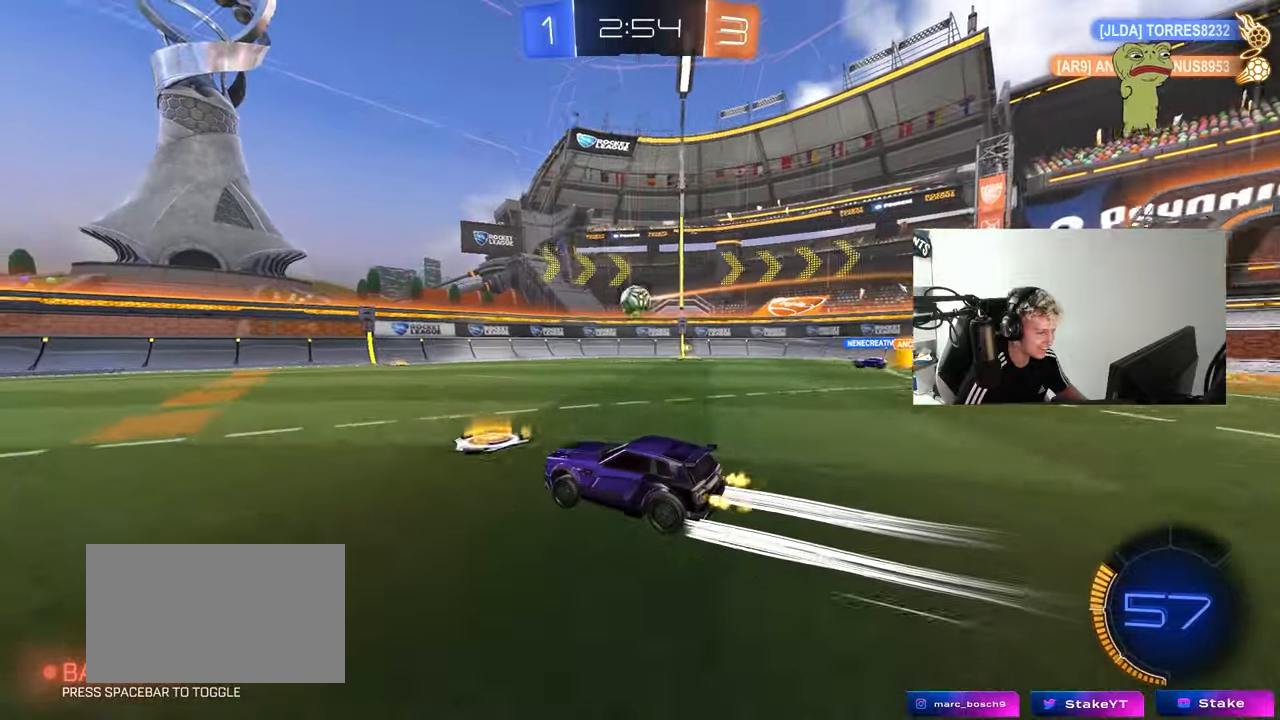
{"keys": ["w"], "mouse": ["left"], "mouse_move": "still", "events": [[117, "a", "down"], [317, "a", "up"], [350, "mouse_left", "down"]]}
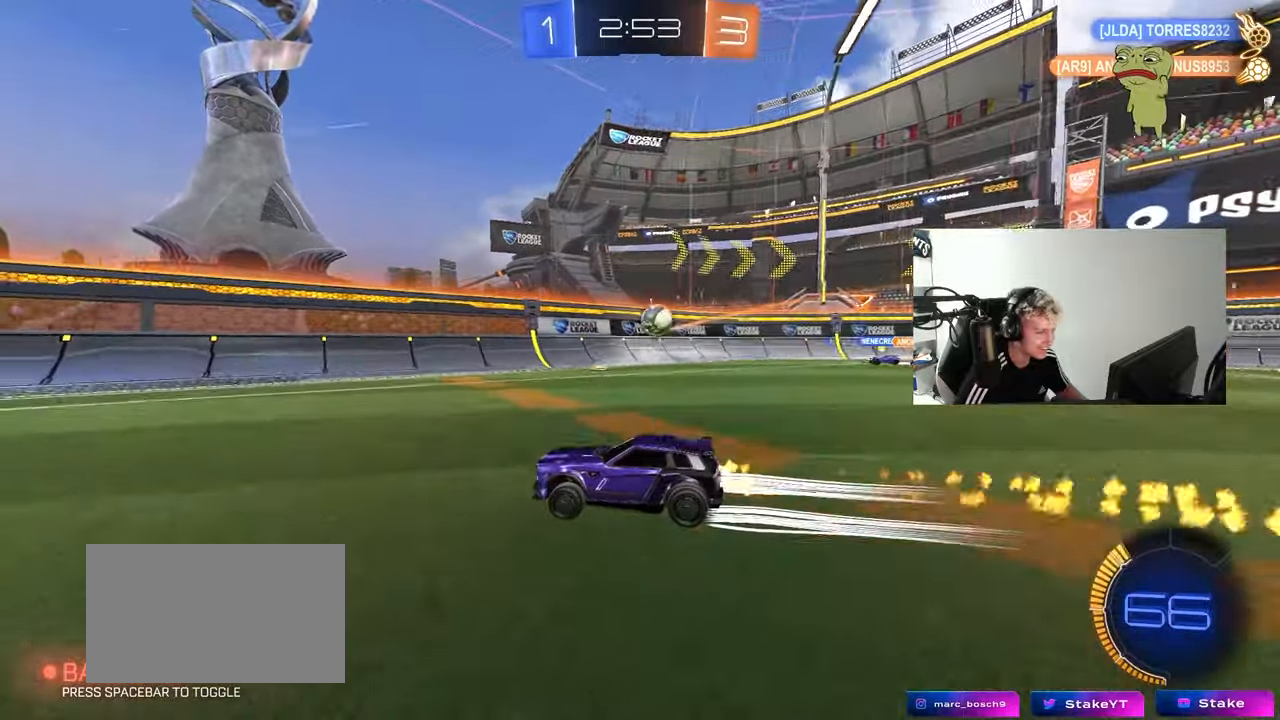
{"keys": ["a", "w"], "mouse": [], "mouse_move": "still", "events": [[50, "mouse_left", "up"], [317, "a", "down"]]}
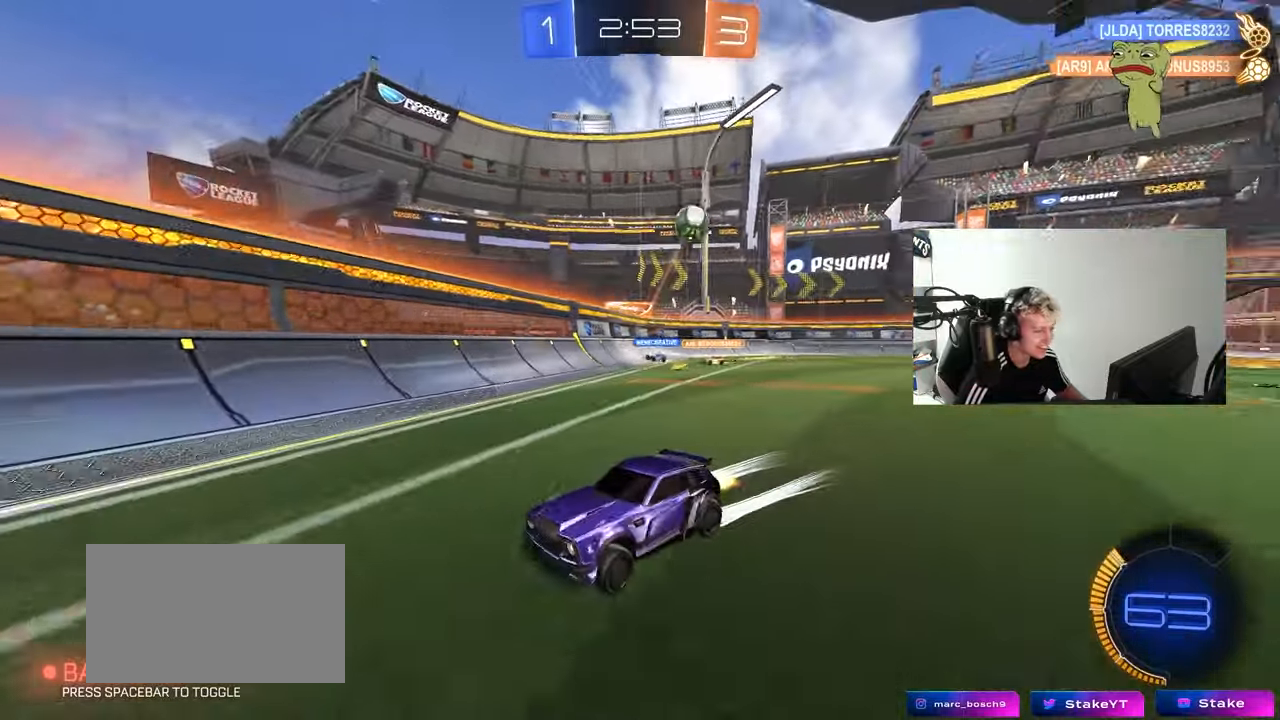
{"keys": ["a", "w"], "mouse": [], "mouse_move": "still", "events": [[17, "a", "up"], [150, "a", "down"], [150, "shift", "down"], [333, "shift", "up"]]}
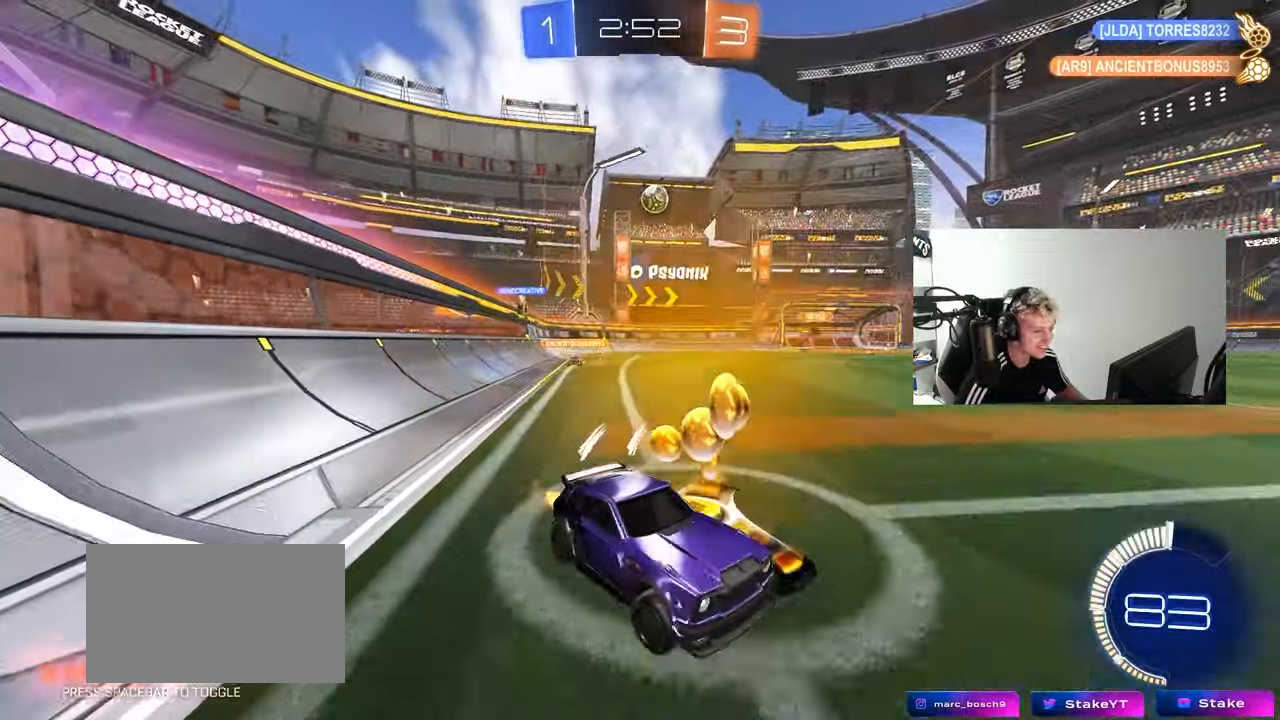
{"keys": ["d"], "mouse": [], "mouse_move": "still", "events": [[33, "a", "up"], [83, "d", "down"], [167, "w", "up"]]}
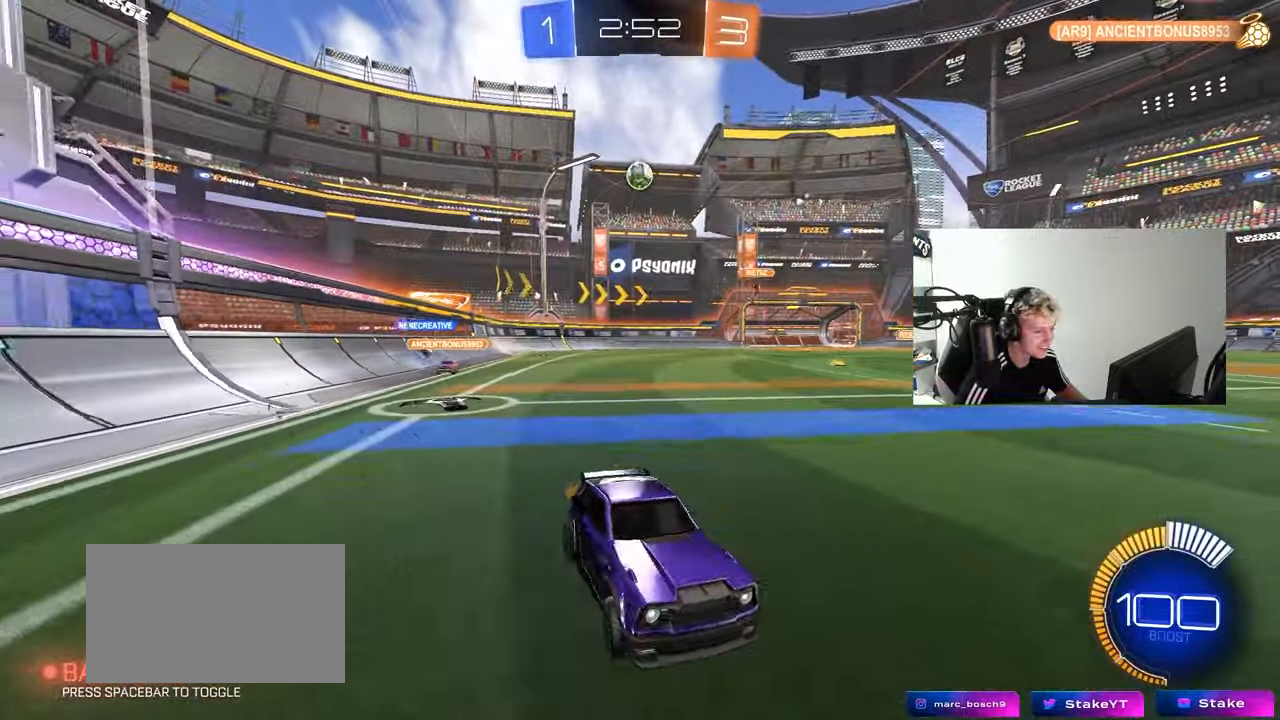
{"keys": ["w"], "mouse": [], "mouse_move": "still", "events": [[183, "d", "up"], [183, "w", "down"], [233, "a", "down"], [333, "a", "up"]]}
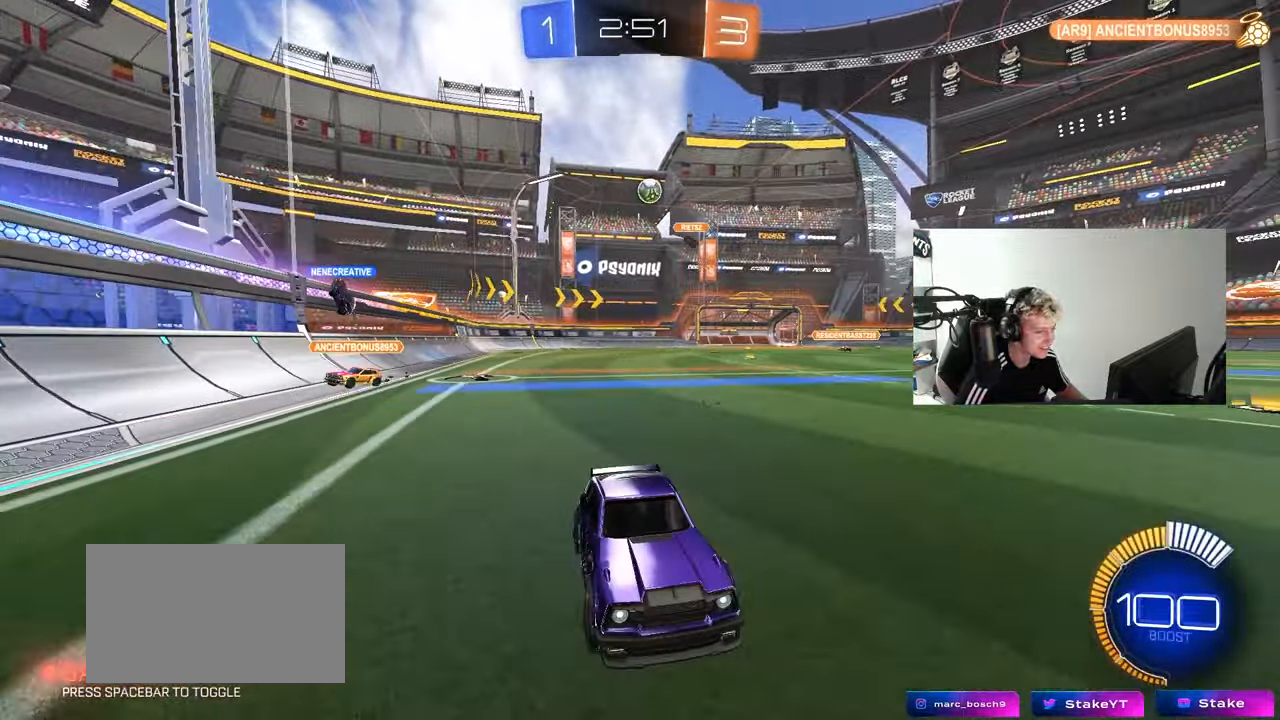
{"keys": ["w"], "mouse": [], "mouse_move": "still", "events": [[100, "a", "down"], [250, "a", "up"]]}
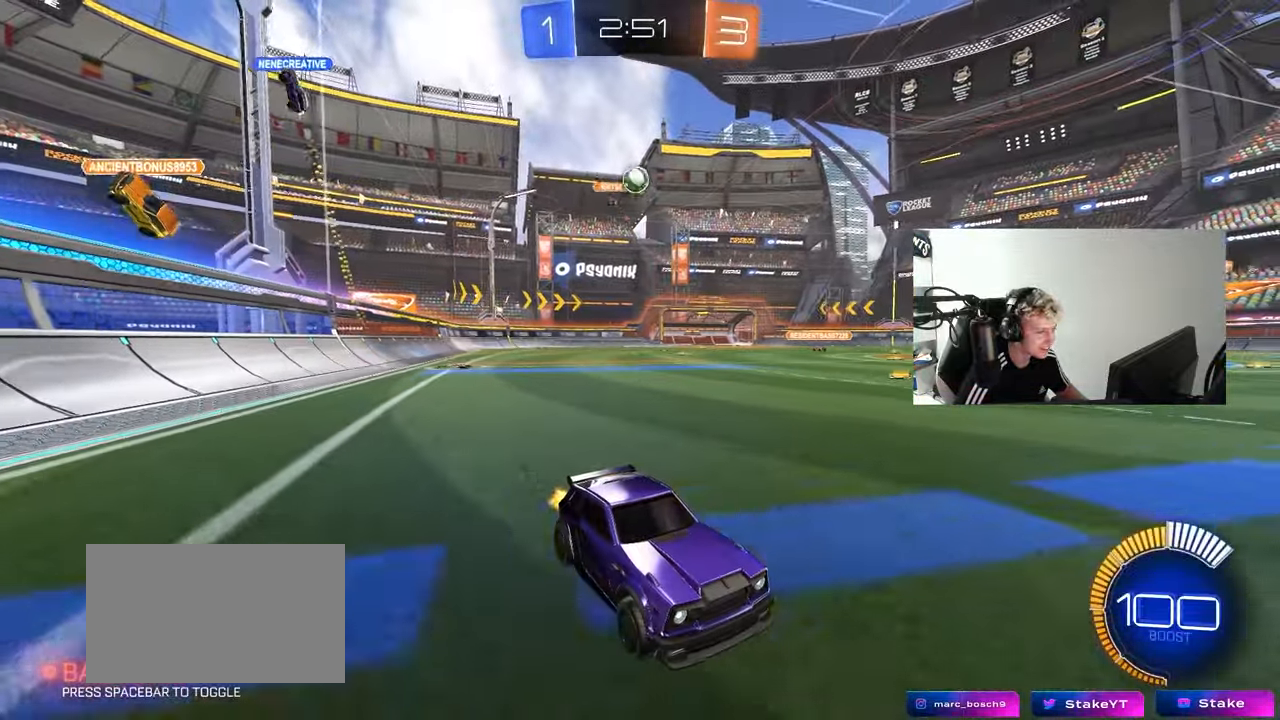
{"keys": ["d", "s"], "mouse": ["right"], "mouse_move": "left", "events": [[117, "d", "down"], [117, "w", "up"], [167, "s", "down"], [217, "a", "down"], [217, "d", "up"], [300, "mouse_right", "down"], [400, "d", "down"], [450, "a", "up"]]}
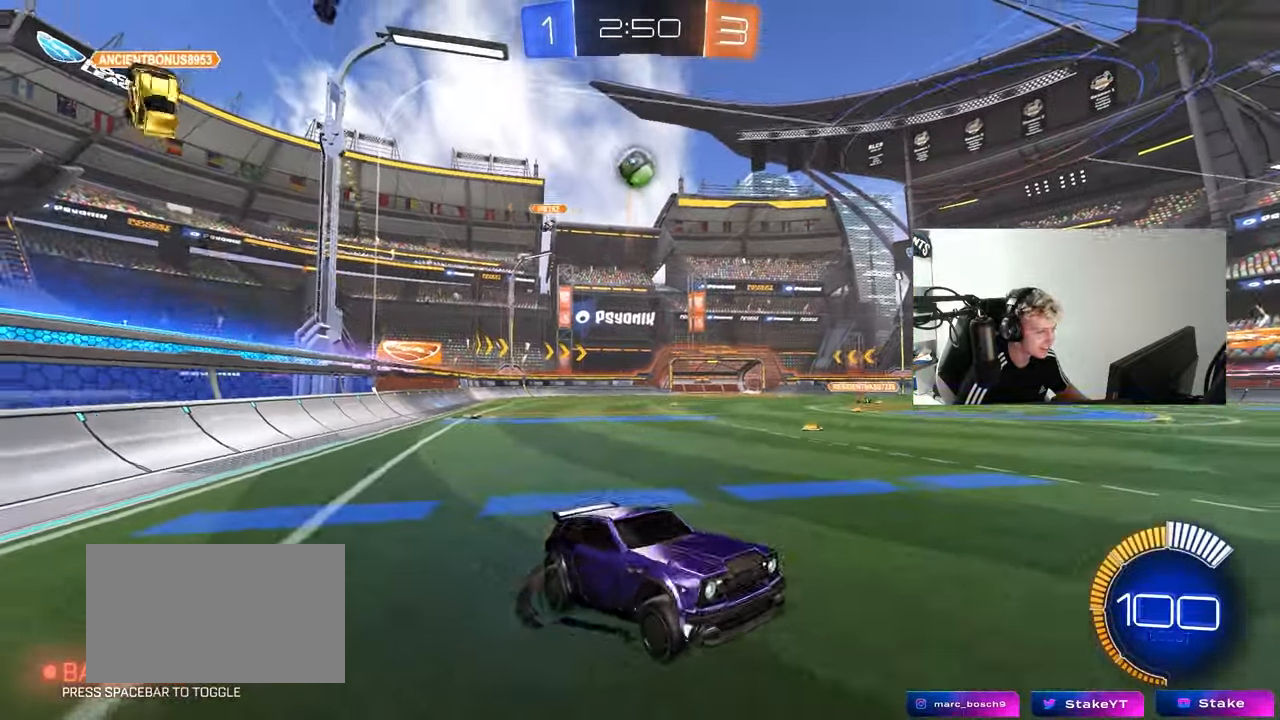
{"keys": ["a", "w"], "mouse": ["left"], "mouse_move": "still", "events": [[50, "d", "up"], [50, "s", "up"], [83, "mouse_left", "down"], [133, "a", "down"], [233, "d", "down"], [233, "s", "down"], [333, "a", "up"], [333, "mouse_right", "up"], [333, "s", "up"], [367, "d", "up"], [417, "a", "down"], [467, "w", "down"]]}
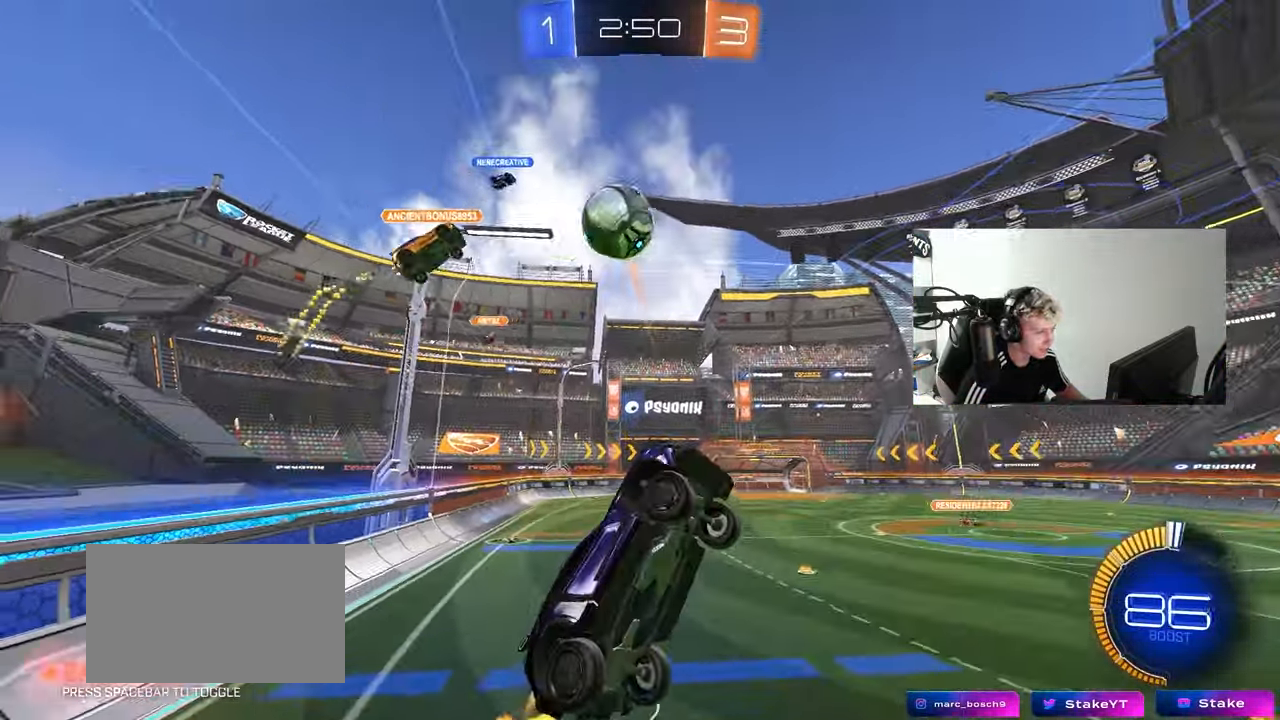
{"keys": ["d", "shift"], "mouse": [], "mouse_move": "still", "events": [[150, "a", "up"], [150, "w", "up"], [300, "d", "down"], [433, "mouse_left", "up"], [483, "shift", "down"]]}
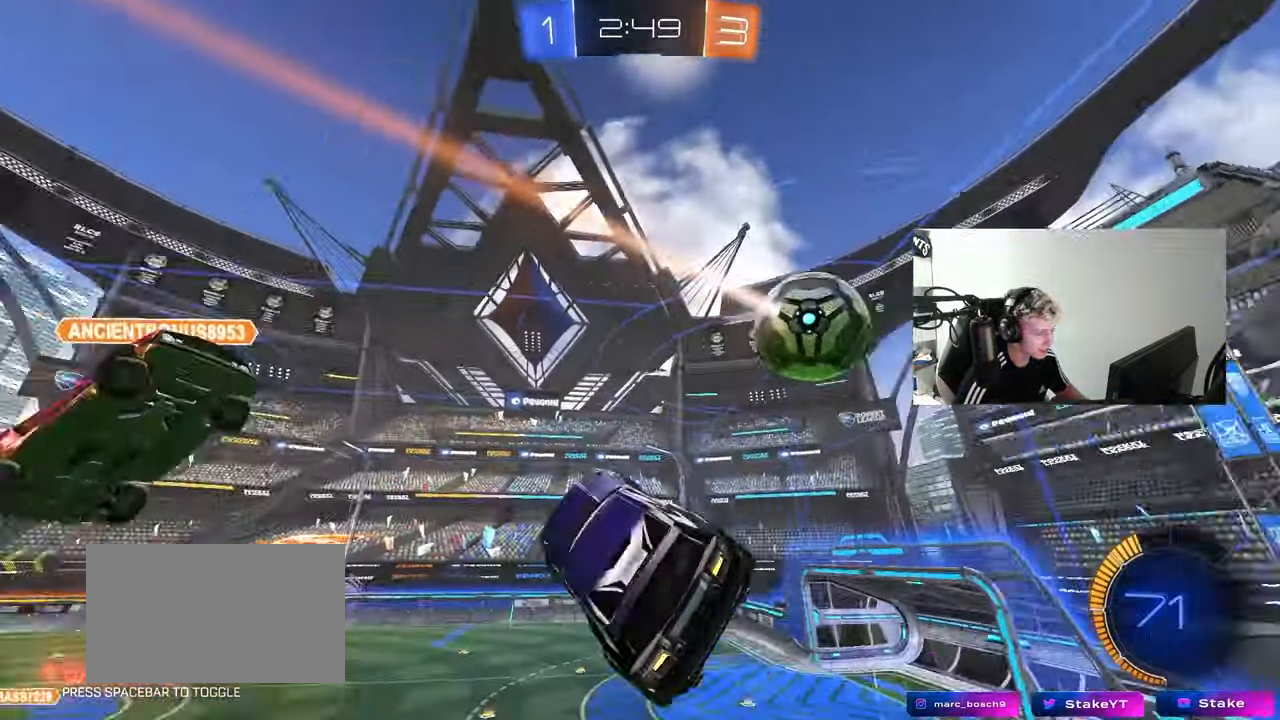
{"keys": ["a", "s"], "mouse": [], "mouse_move": "still", "events": [[67, "w", "down"], [167, "shift", "up"], [267, "w", "up"], [367, "s", "down"], [450, "a", "down"], [500, "d", "up"]]}
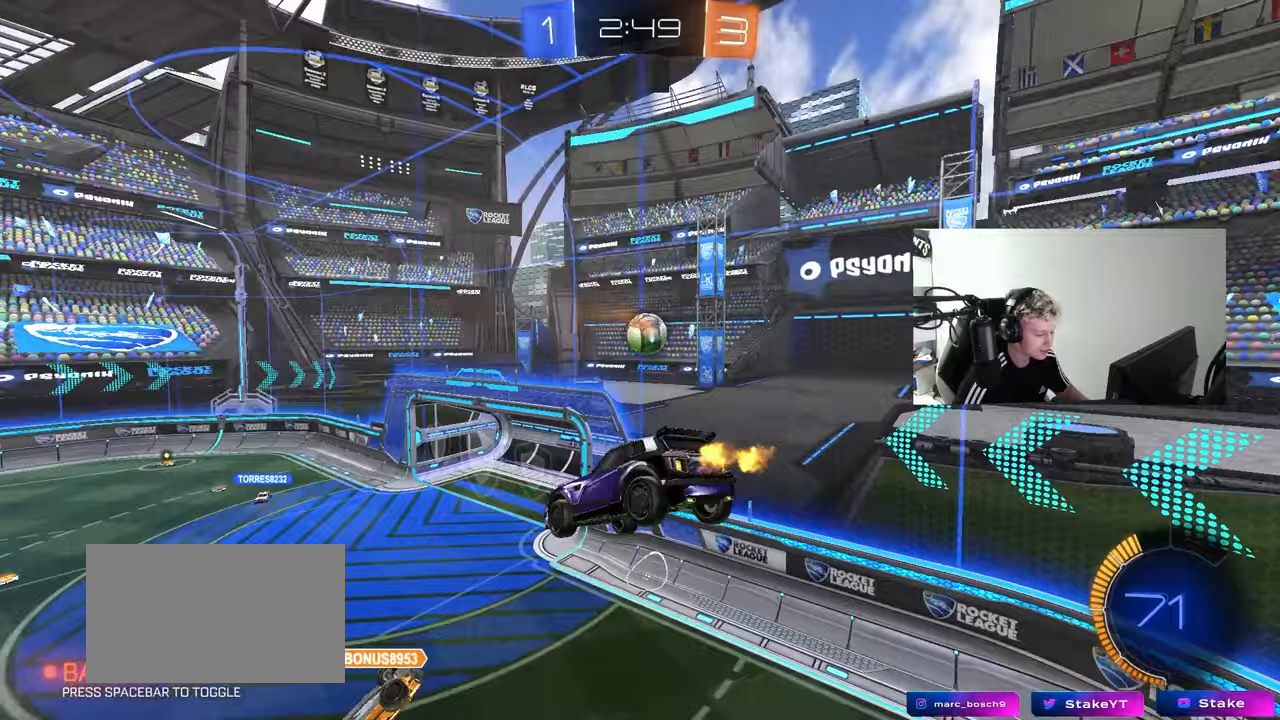
{"keys": ["a", "shift", "w"], "mouse": ["left"], "mouse_move": "still", "events": [[133, "a", "up"], [183, "d", "down"], [183, "mouse_left", "down"], [183, "s", "up"], [233, "a", "down"], [233, "d", "up"], [233, "shift", "down"], [467, "w", "down"]]}
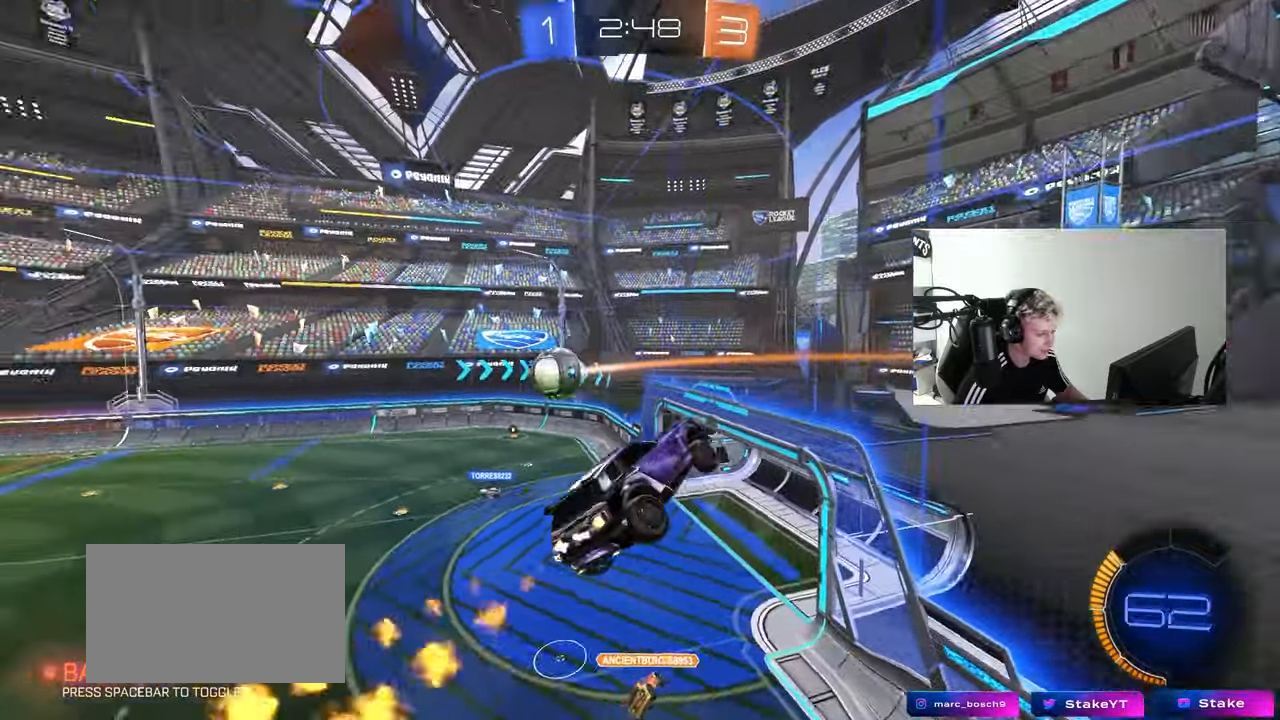
{"keys": ["d", "s"], "mouse": [], "mouse_move": "still", "events": [[17, "a", "up"], [17, "shift", "up"], [117, "w", "up"], [250, "a", "down"], [300, "s", "down"], [433, "a", "up"], [433, "mouse_left", "up"], [483, "d", "down"]]}
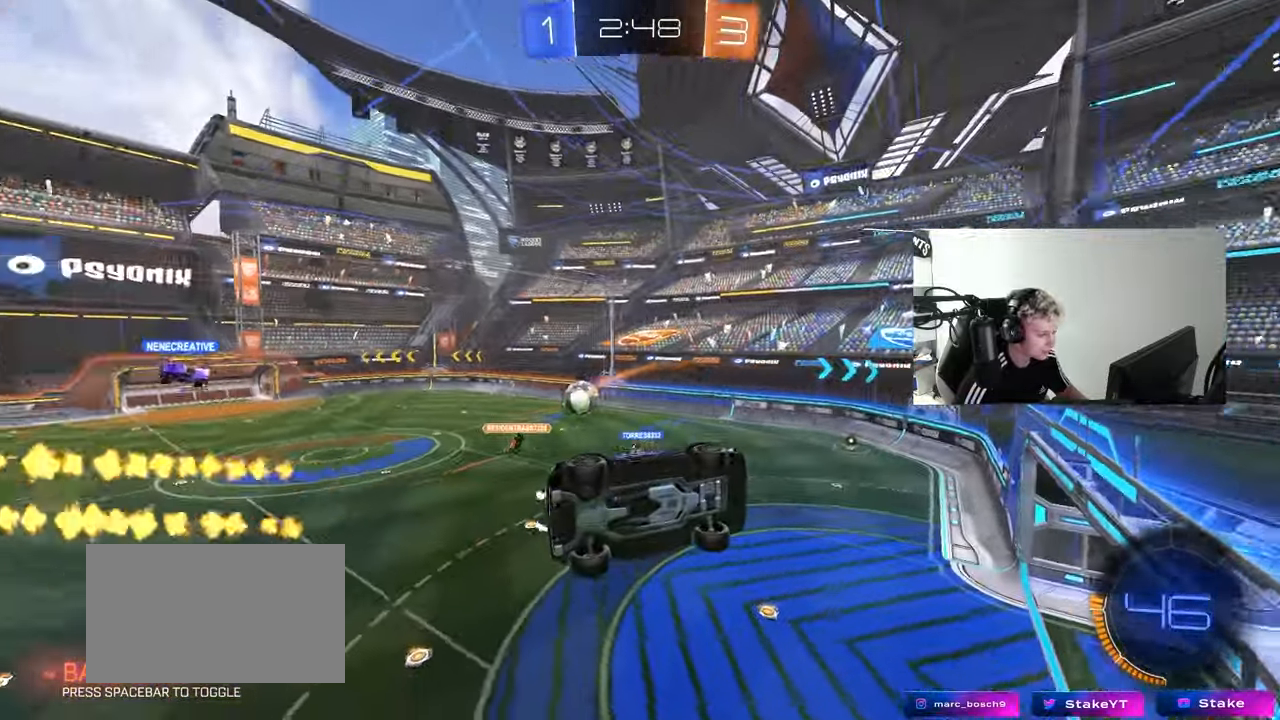
{"keys": ["d", "w"], "mouse": [], "mouse_move": "still", "events": [[33, "s", "up"], [217, "w", "down"], [267, "d", "up"], [350, "d", "down"]]}
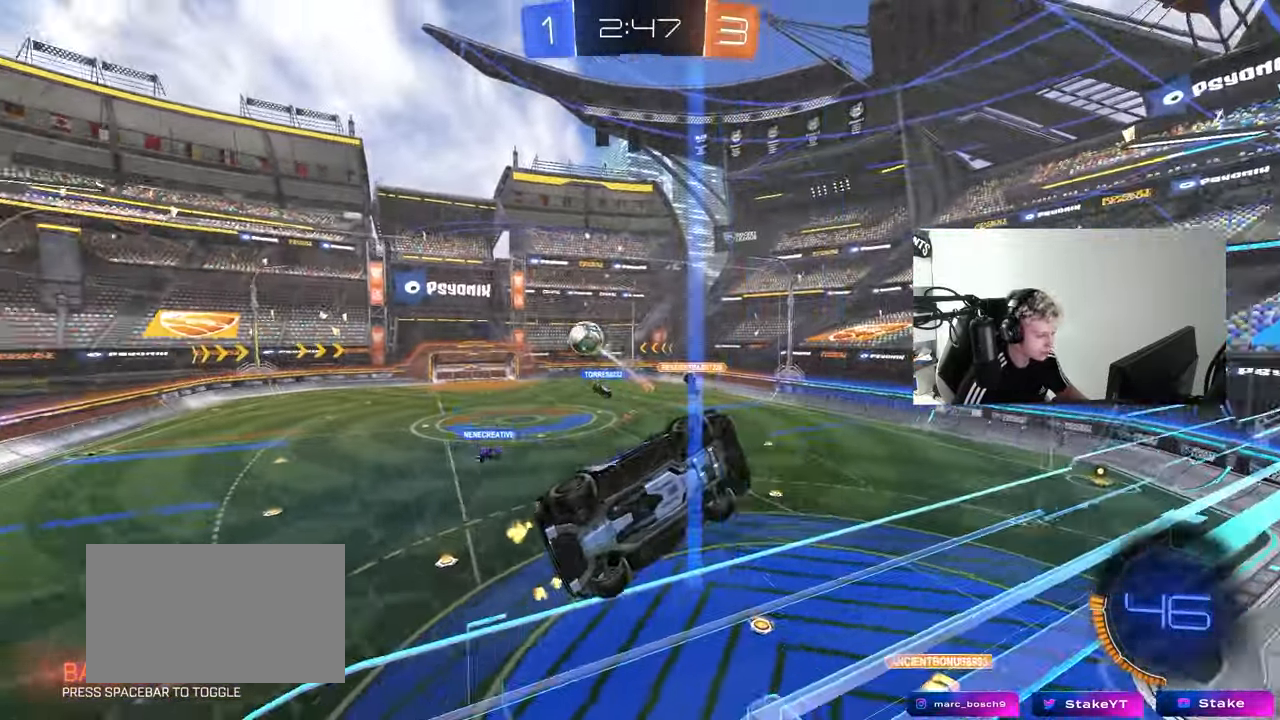
{"keys": ["d", "s"], "mouse": [], "mouse_move": "still", "events": [[133, "s", "down"], [133, "w", "up"], [317, "d", "up"], [367, "d", "down"]]}
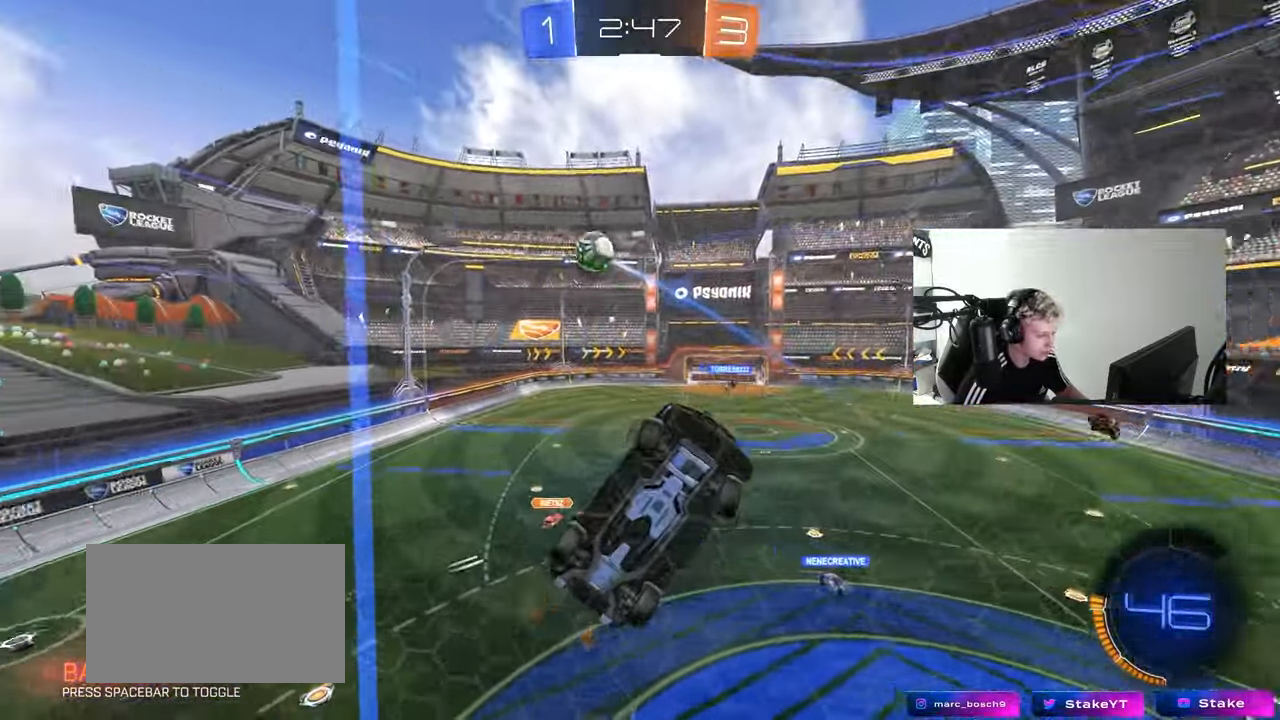
{"keys": ["s"], "mouse": [], "mouse_move": "still", "events": [[433, "d", "up"]]}
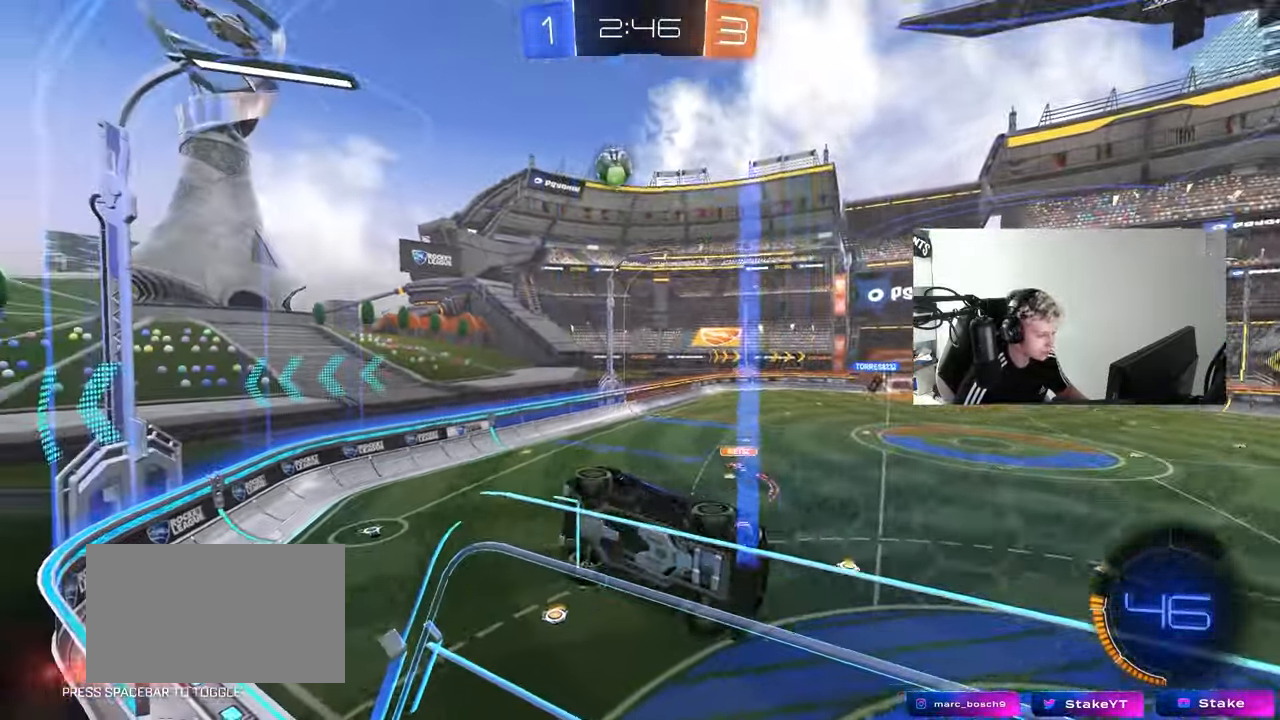
{"keys": ["s"], "mouse": ["right"], "mouse_move": "down-left", "events": [[217, "d", "down"], [350, "d", "up"], [350, "mouse_right", "down"]]}
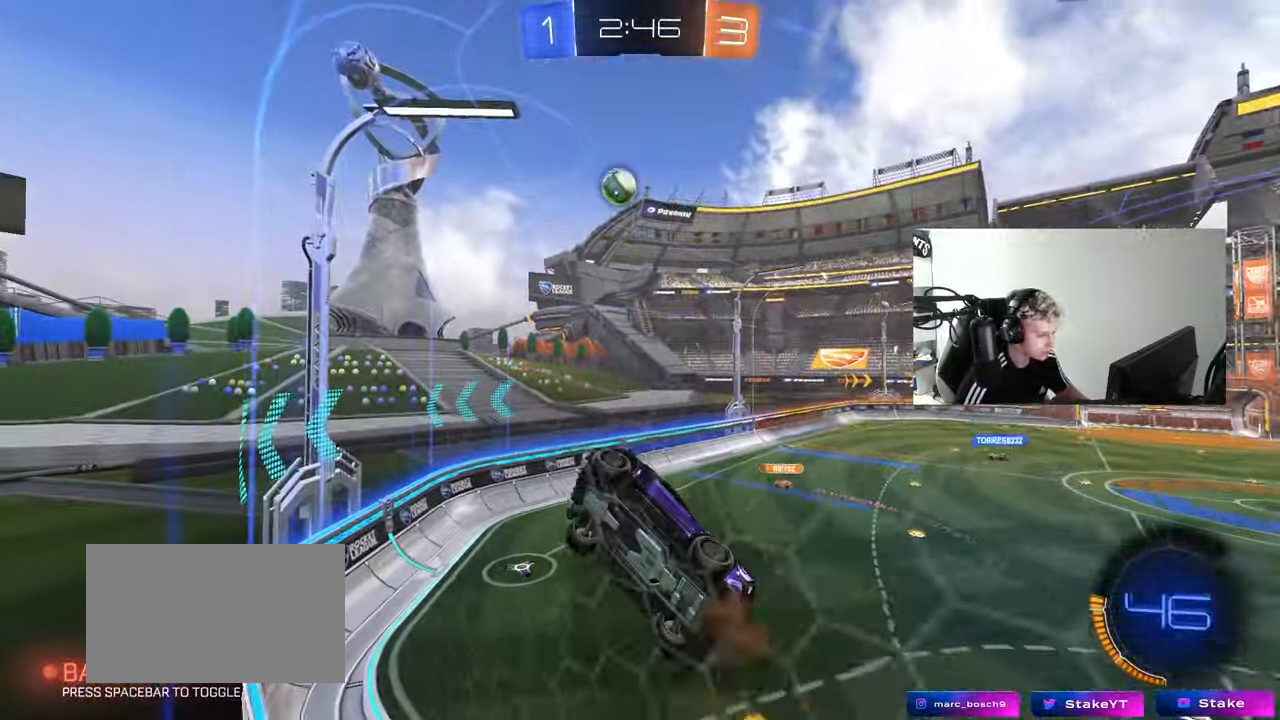
{"keys": ["a", "shift", "w"], "mouse": ["left"], "mouse_move": "still", "events": [[83, "mouse_right", "up"], [133, "a", "down"], [283, "d", "down"], [317, "a", "up"], [367, "d", "up"], [367, "mouse_left", "down"], [367, "s", "up"], [417, "shift", "down"], [467, "a", "down"], [467, "w", "down"]]}
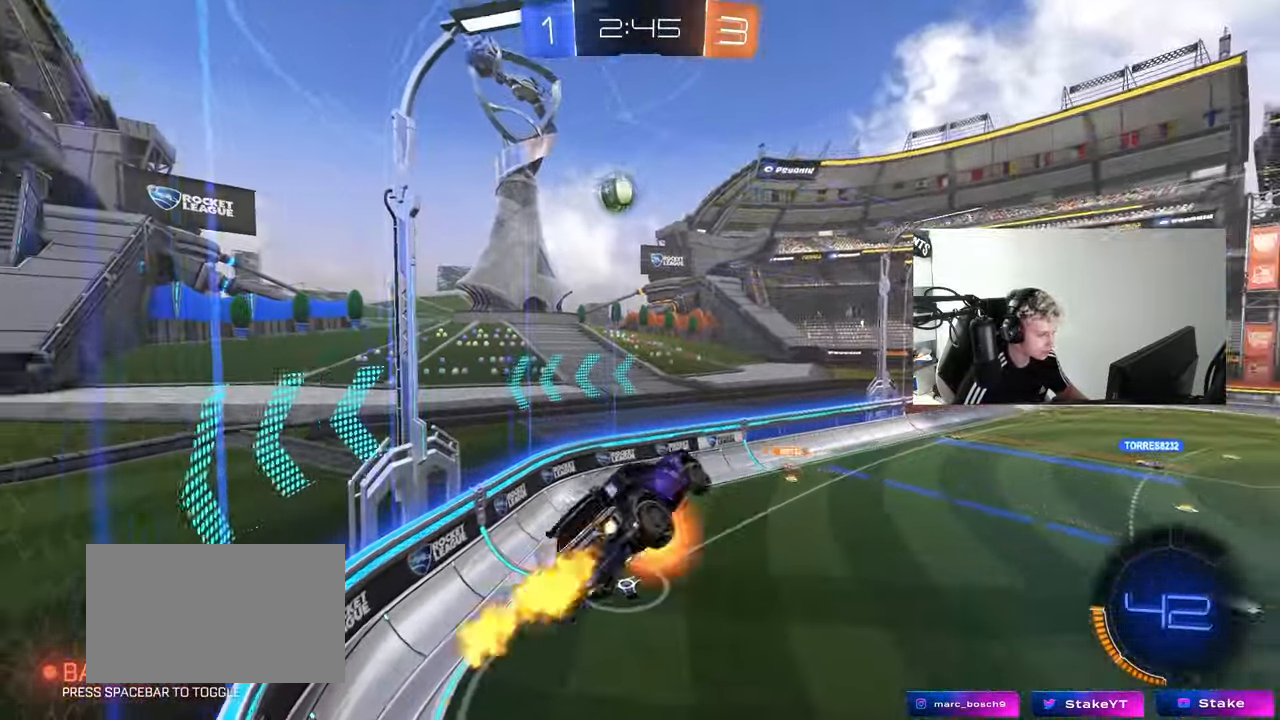
{"keys": ["a", "s"], "mouse": ["left"], "mouse_move": "left", "events": [[17, "mouse_right", "down"], [100, "s", "down"], [100, "w", "up"], [250, "mouse_right", "up"], [250, "s", "up"], [383, "s", "down"], [433, "d", "down"], [483, "d", "up"], [483, "shift", "up"]]}
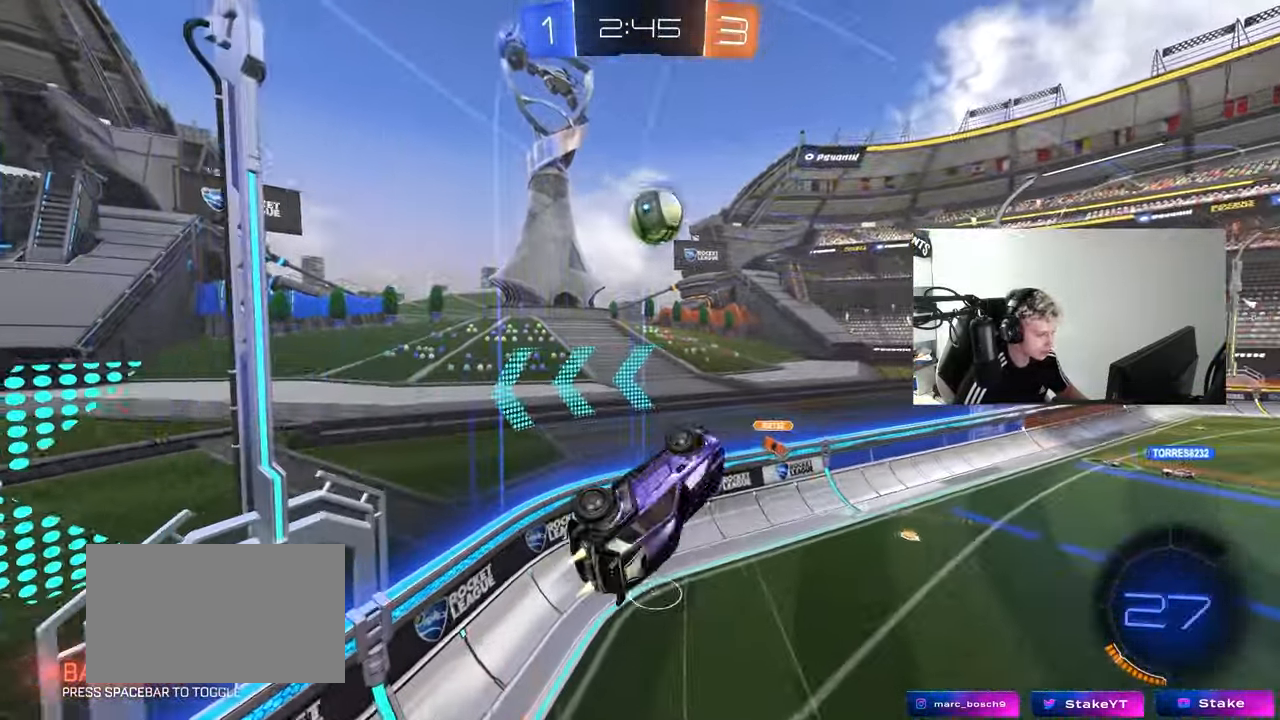
{"keys": ["d", "shift", "w"], "mouse": [], "mouse_move": "up", "events": [[167, "a", "up"], [167, "d", "down"], [217, "shift", "down"], [300, "s", "up"], [400, "shift", "up"], [450, "mouse_left", "up"], [450, "w", "down"], [500, "shift", "down"]]}
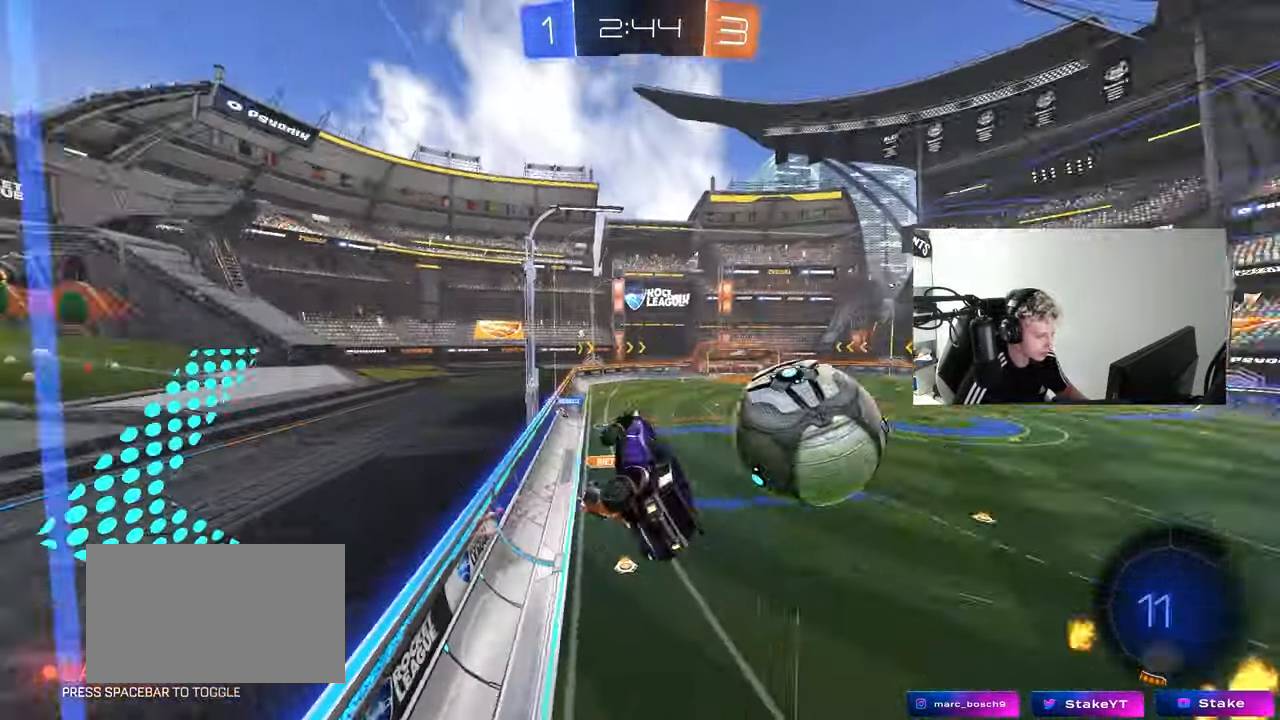
{"keys": ["a", "w"], "mouse": [], "mouse_move": "still", "events": [[133, "shift", "up"], [467, "a", "down"], [467, "d", "up"]]}
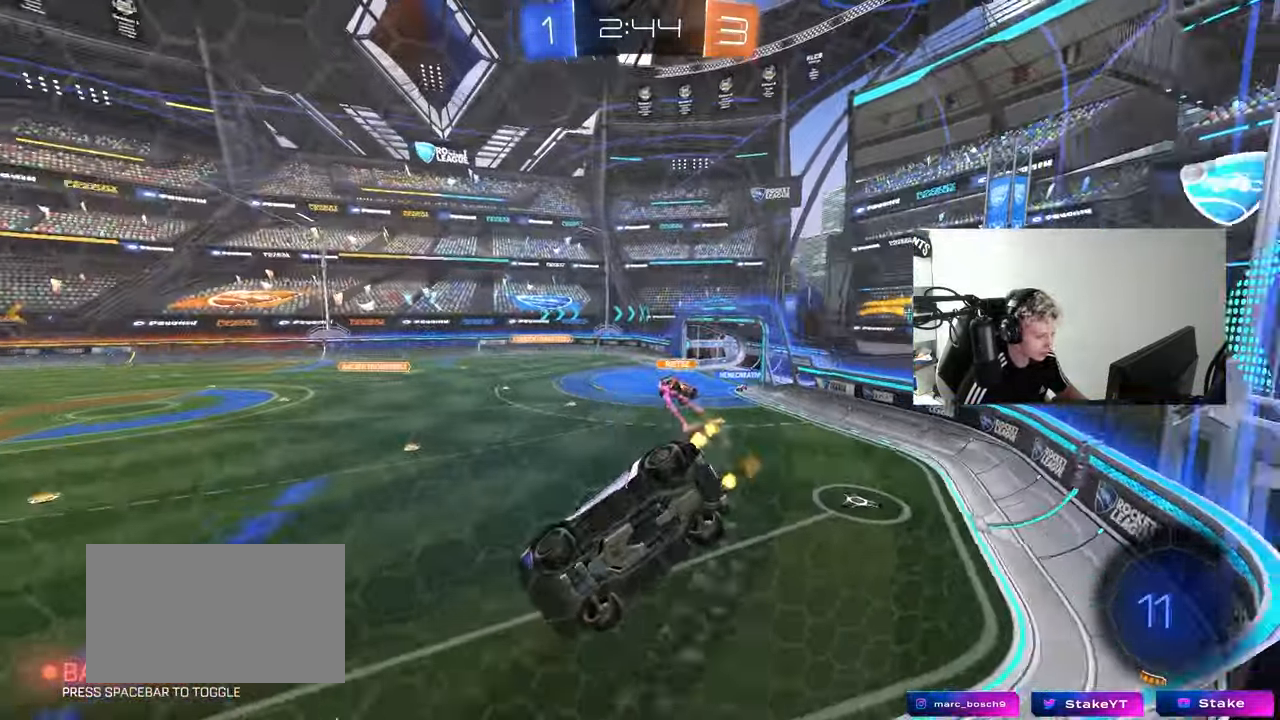
{"keys": ["d", "w"], "mouse": [], "mouse_move": "still", "events": [[17, "a", "up"], [17, "d", "down"], [100, "shift", "down"], [200, "shift", "up"]]}
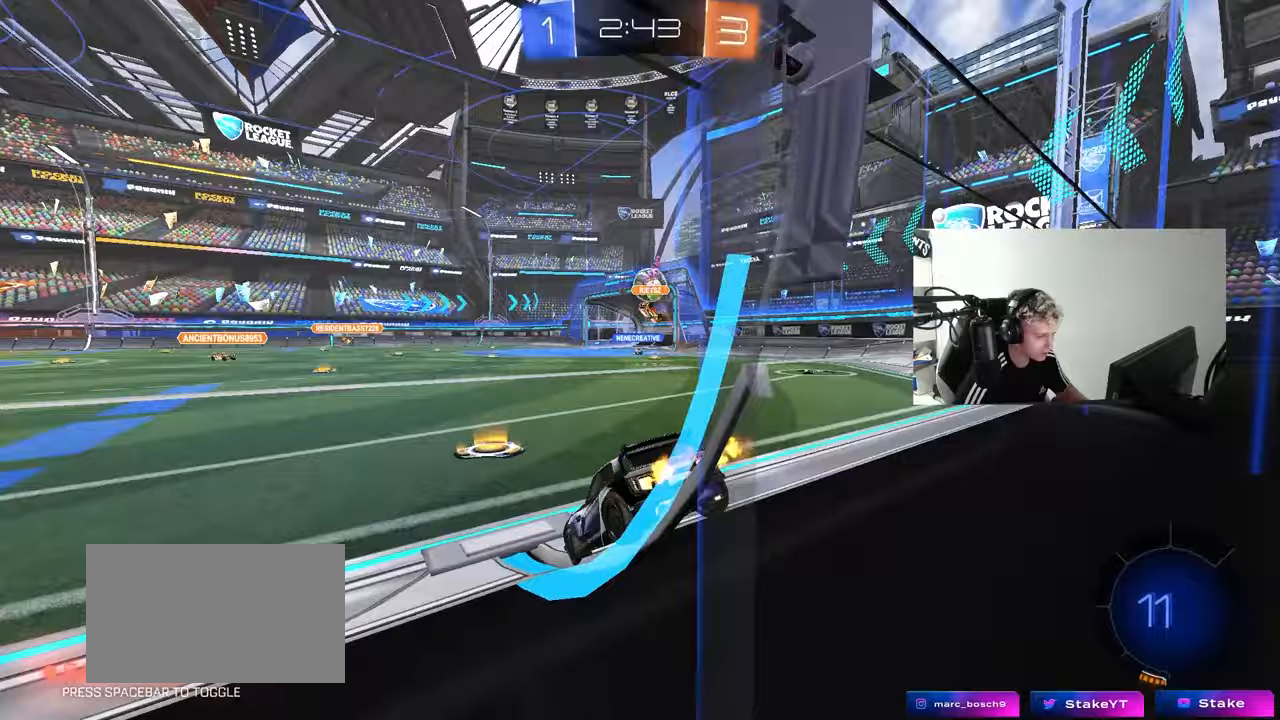
{"keys": ["a", "w"], "mouse": [], "mouse_move": "still", "events": [[217, "d", "up"], [317, "a", "down"]]}